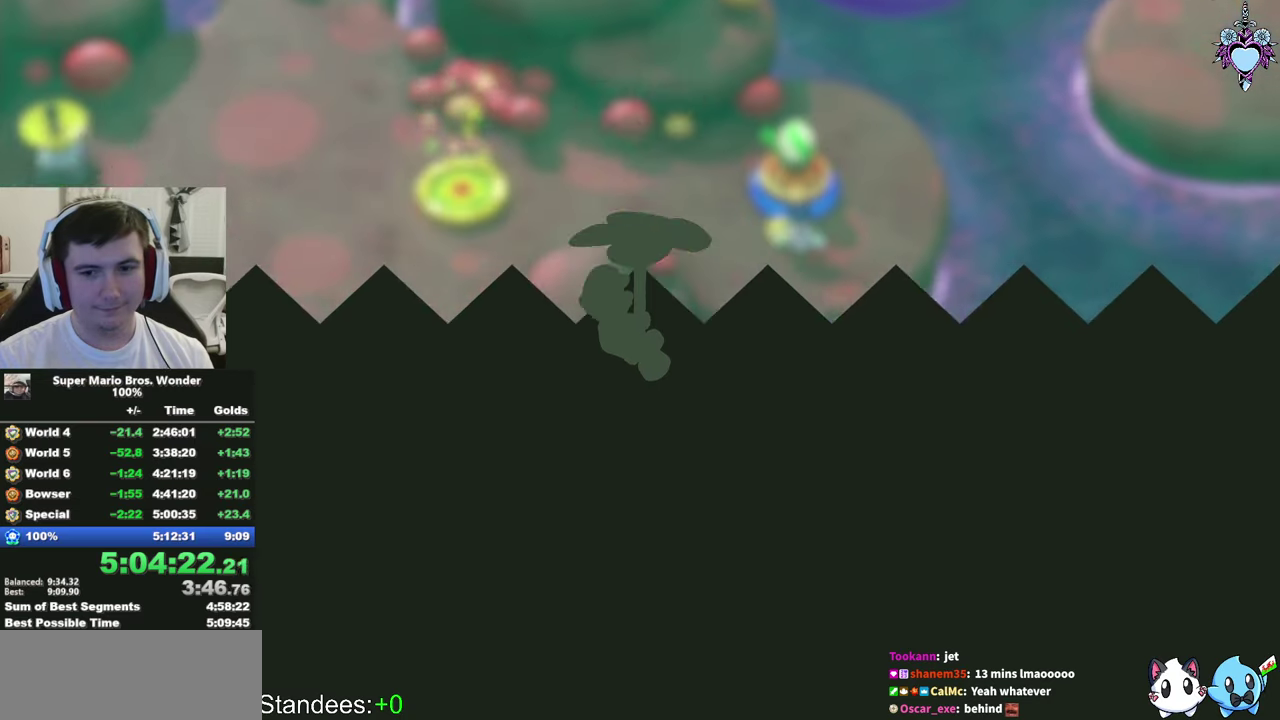
Gameplay with a controller (PlayStation layout); each line is a JSON object with the inputs held at the frame after it. "events" lists button and stick changes between this image and that frame as [ms after this image, input, new state], when the widget could be followed in between. This overlay highlights the sticks when they move; stick clicks (L3) are not distinguishable. Not read: L3 R3.
{"buttons": ["SQUARE"], "left_stick": "left", "right_stick": "center", "events": [[433, "left_stick", "left"]]}
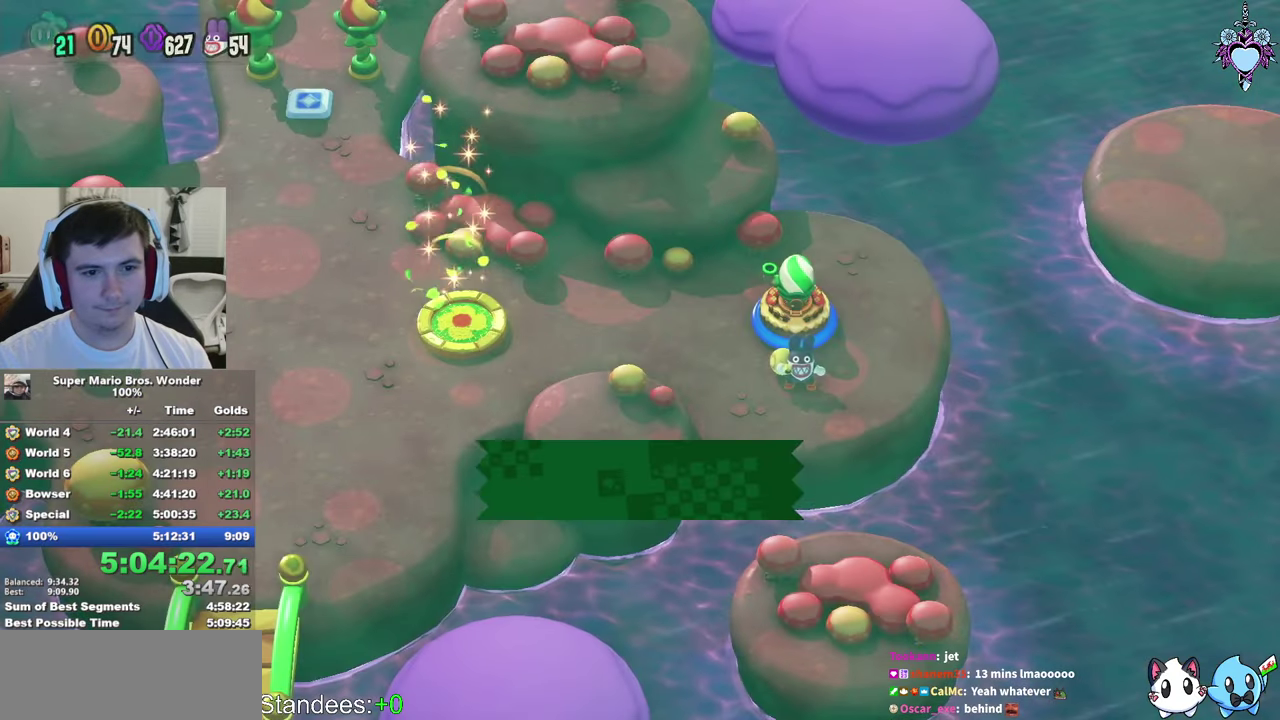
{"buttons": ["SQUARE"], "left_stick": "left", "right_stick": "center", "events": []}
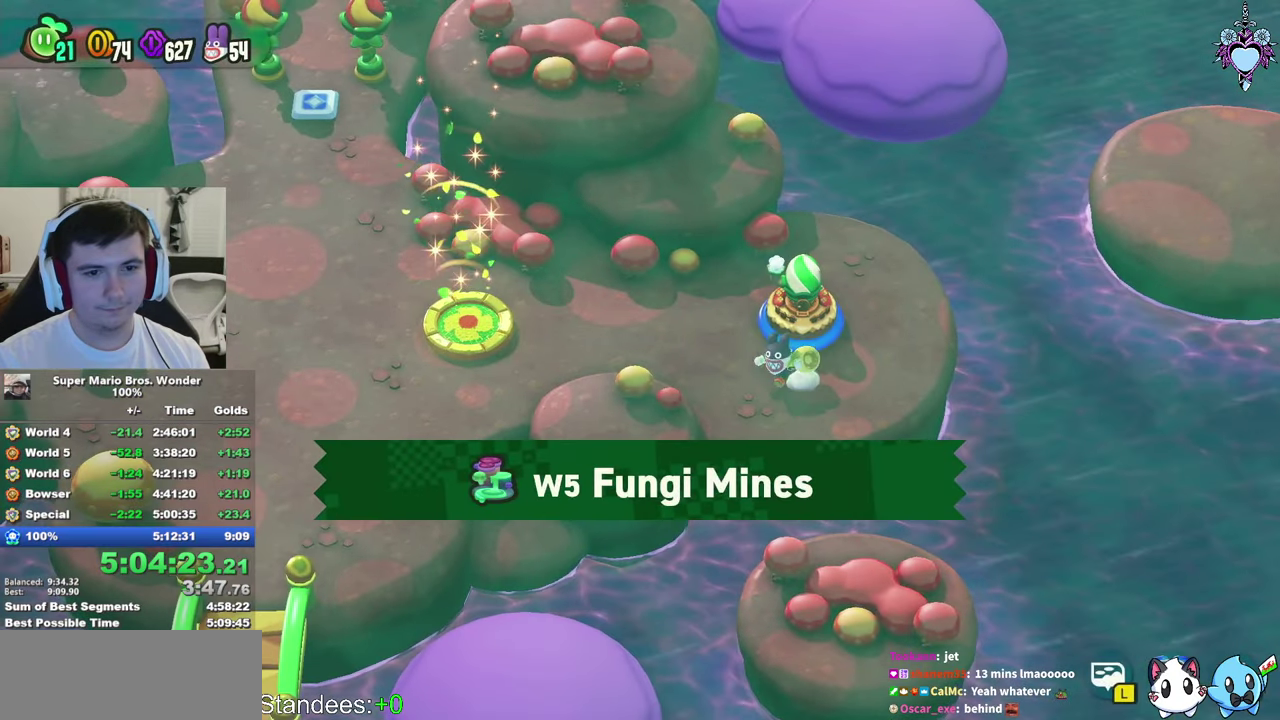
{"buttons": [], "left_stick": "left", "right_stick": "center", "events": [[483, "SQUARE", "up"]]}
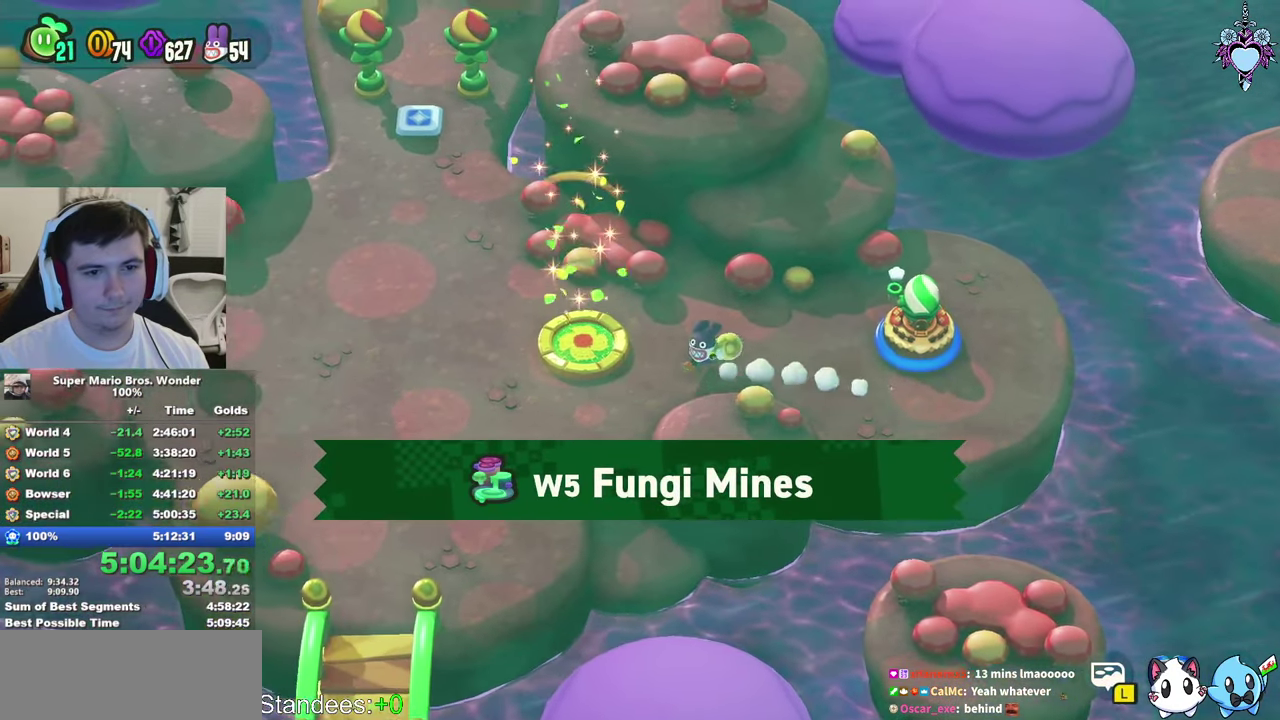
{"buttons": ["CIRCLE"], "left_stick": "center", "right_stick": "center", "events": [[117, "CIRCLE", "down"], [133, "left_stick", "center"], [200, "CIRCLE", "up"], [283, "CIRCLE", "down"], [333, "CIRCLE", "up"], [400, "CIRCLE", "down"]]}
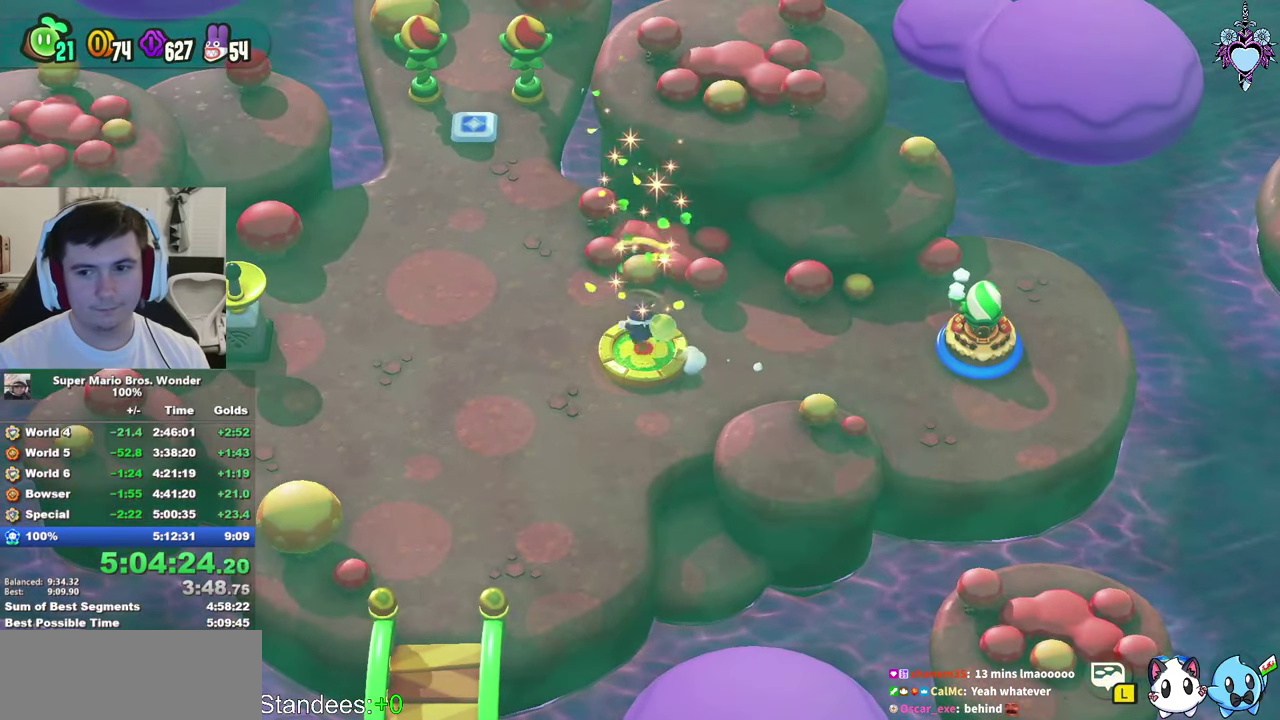
{"buttons": [], "left_stick": "center", "right_stick": "center", "events": [[17, "CIRCLE", "up"], [67, "CIRCLE", "down"], [167, "CIRCLE", "up"]]}
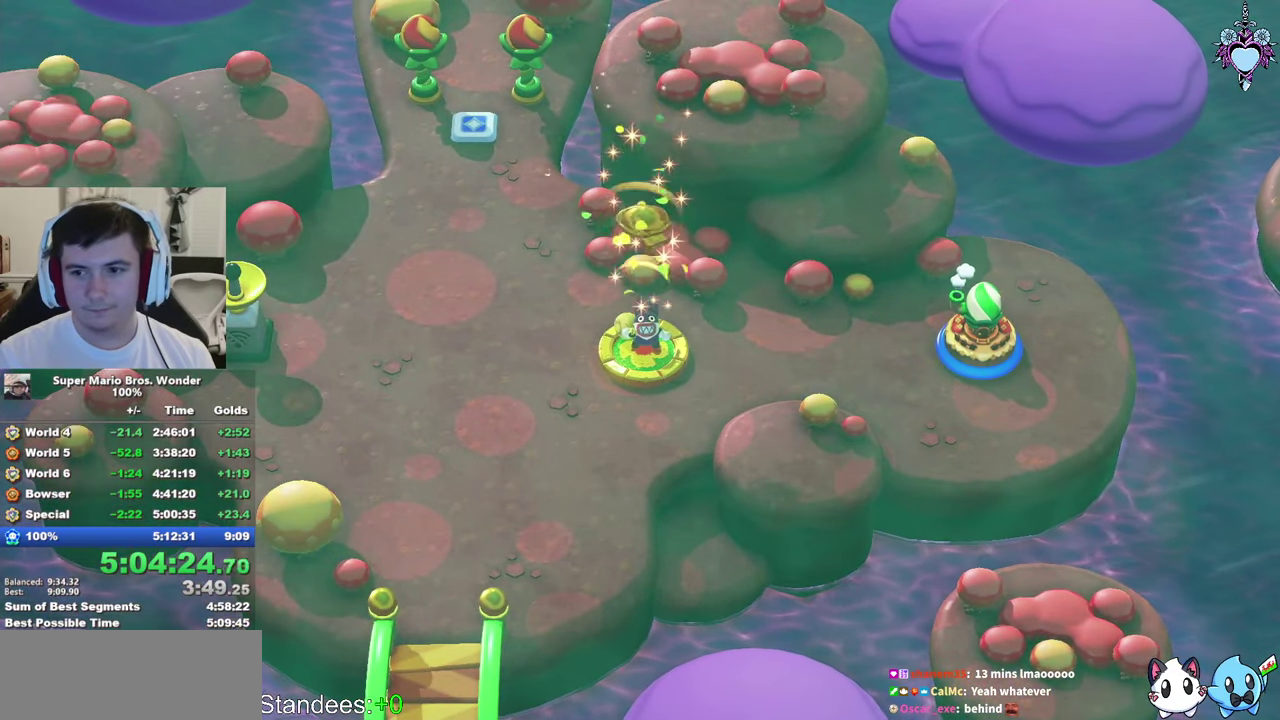
{"buttons": [], "left_stick": "center", "right_stick": "center", "events": []}
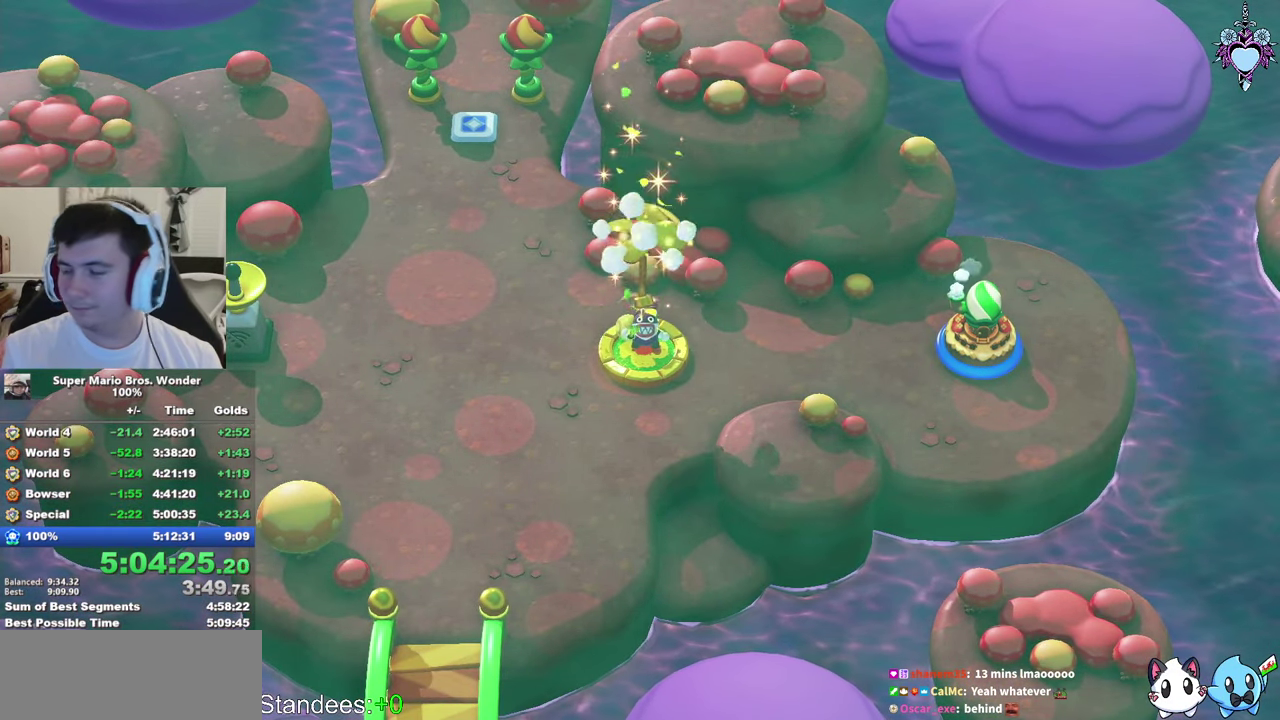
{"buttons": [], "left_stick": "center", "right_stick": "center", "events": []}
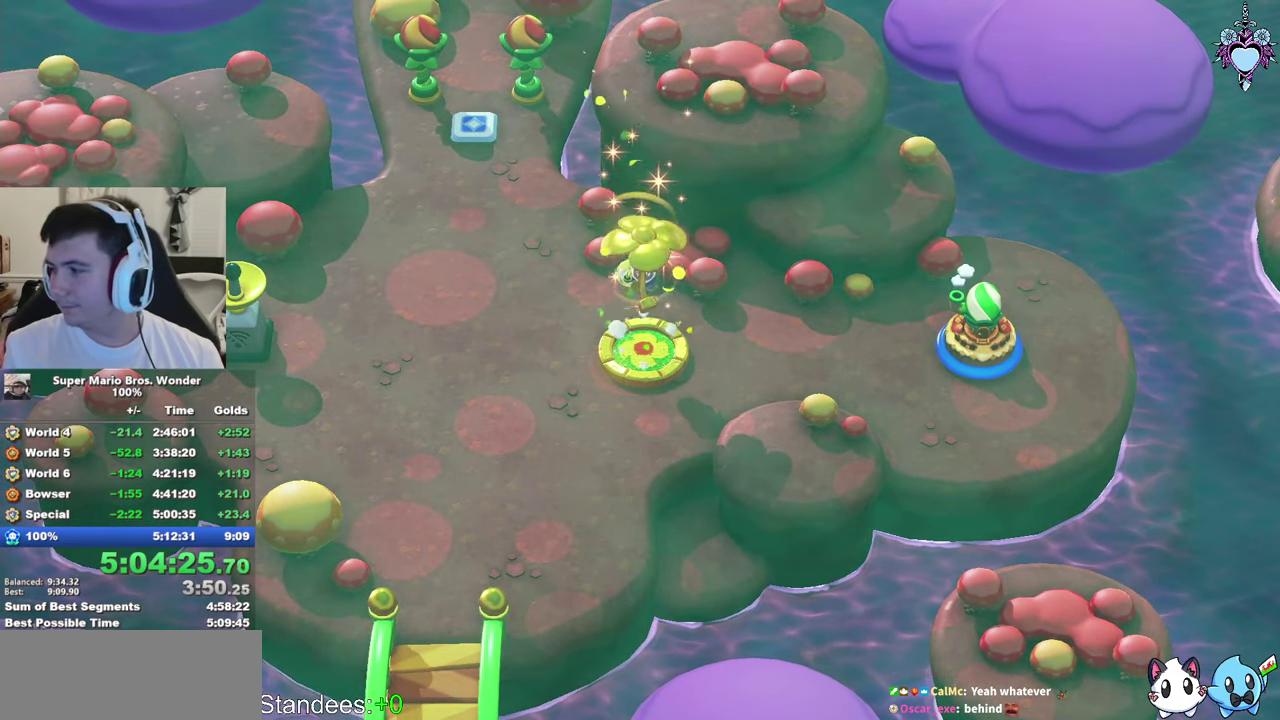
{"buttons": [], "left_stick": "center", "right_stick": "center", "events": []}
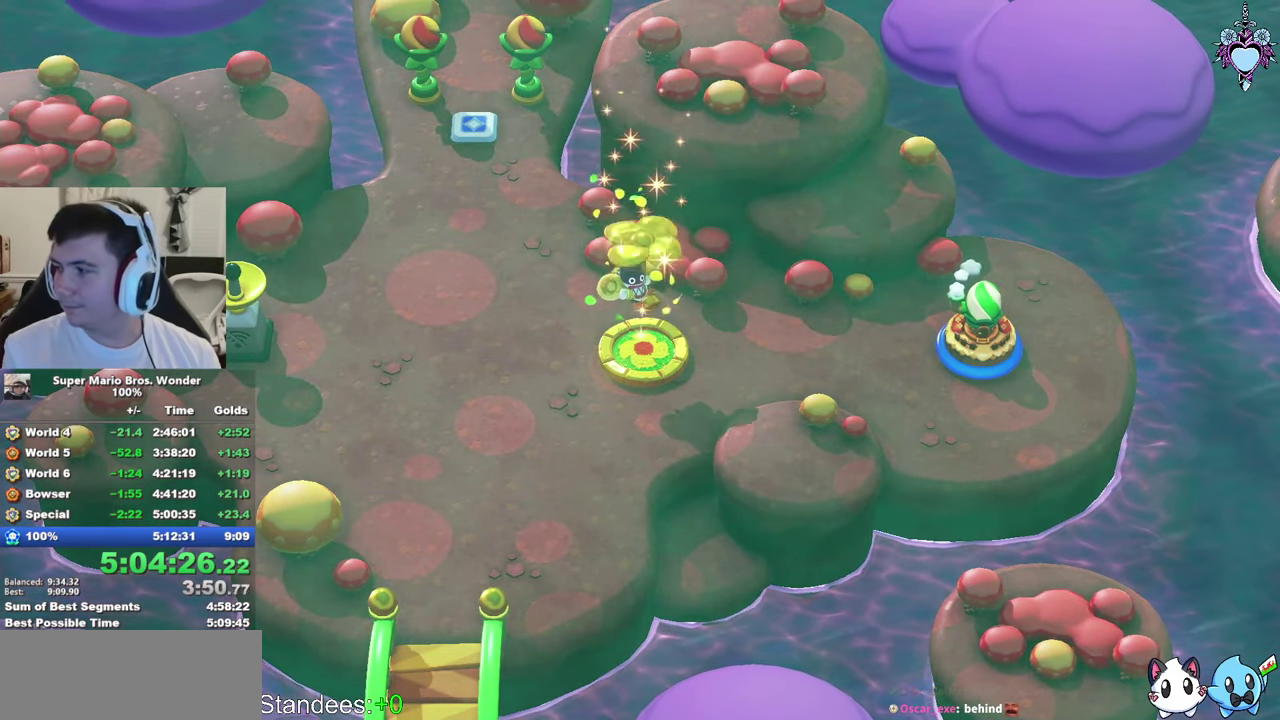
{"buttons": [], "left_stick": "center", "right_stick": "center", "events": []}
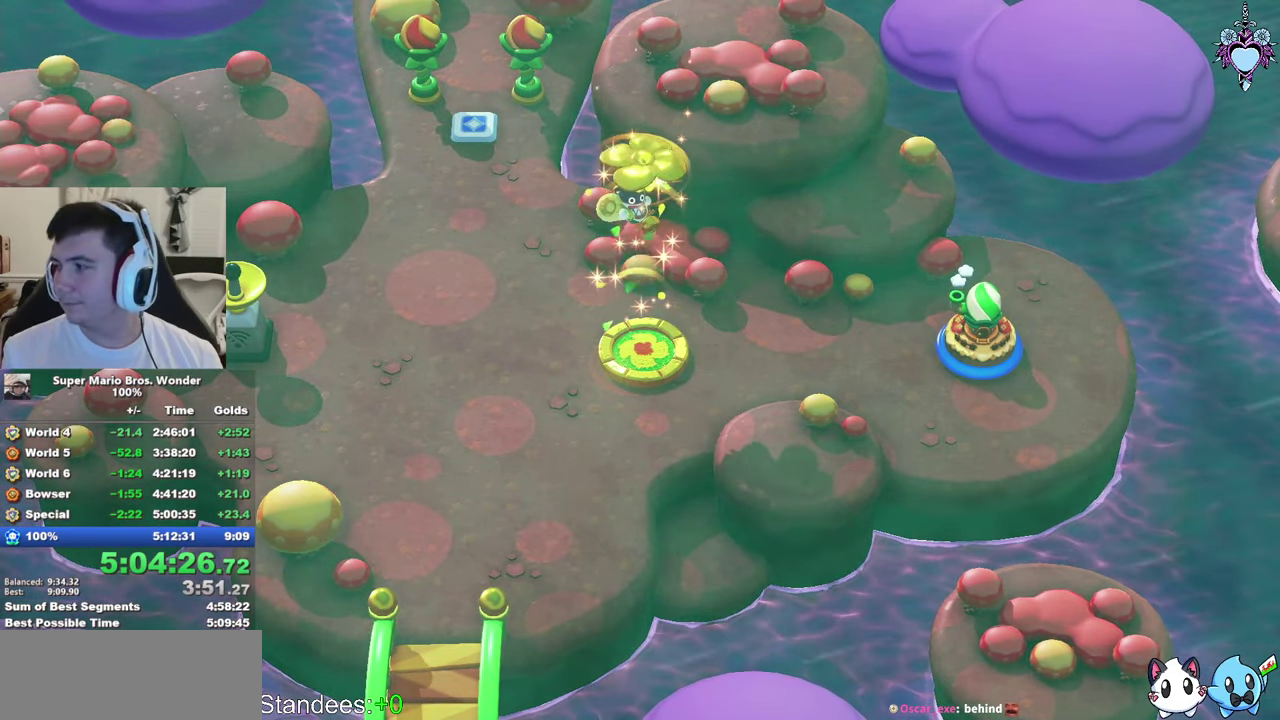
{"buttons": [], "left_stick": "center", "right_stick": "center", "events": []}
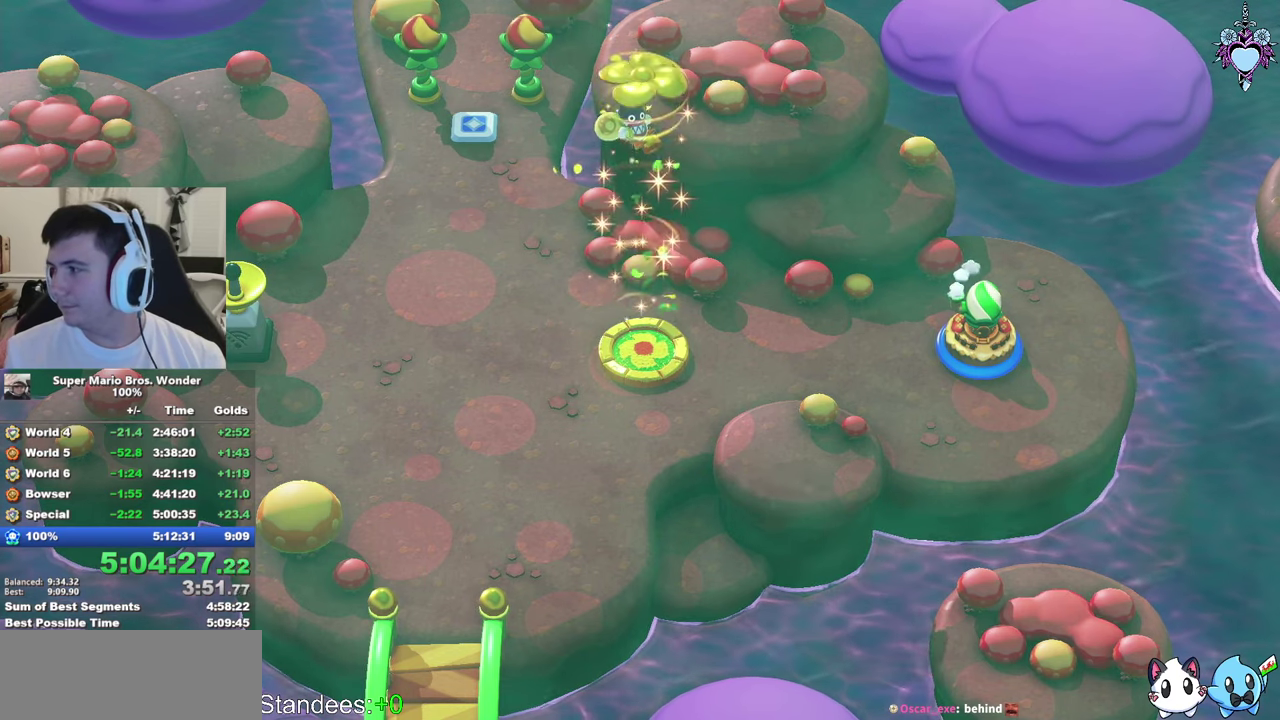
{"buttons": [], "left_stick": "center", "right_stick": "center", "events": []}
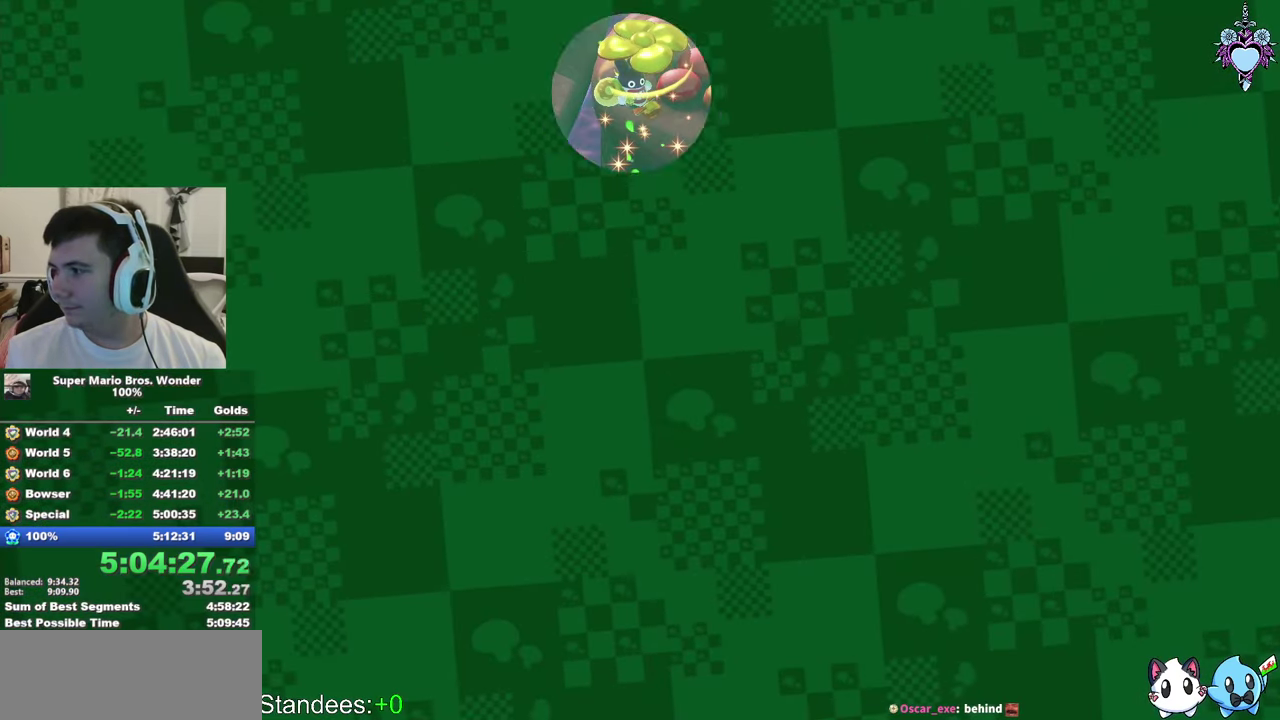
{"buttons": ["CROSS"], "left_stick": "center", "right_stick": "center", "events": [[500, "CROSS", "down"]]}
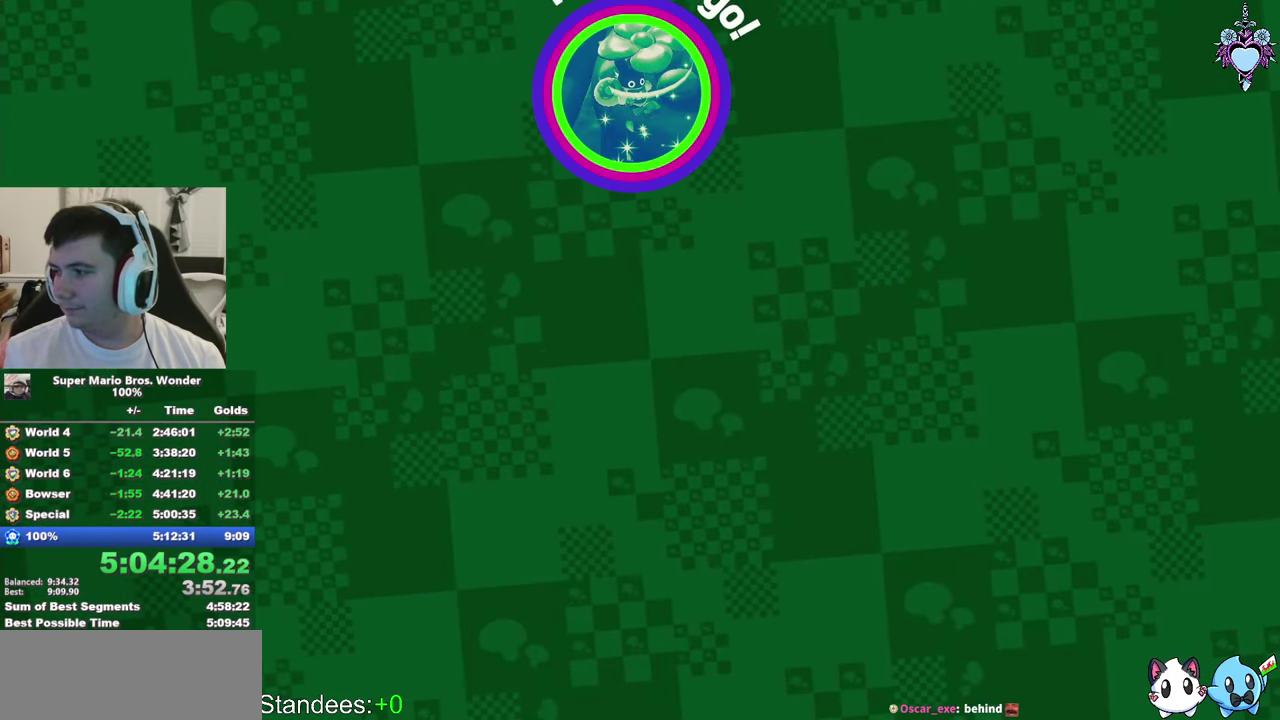
{"buttons": ["CROSS"], "left_stick": "center", "right_stick": "center", "events": [[100, "CROSS", "up"], [167, "CROSS", "down"], [267, "CROSS", "up"], [334, "CROSS", "down"], [434, "CROSS", "up"], [500, "CROSS", "down"]]}
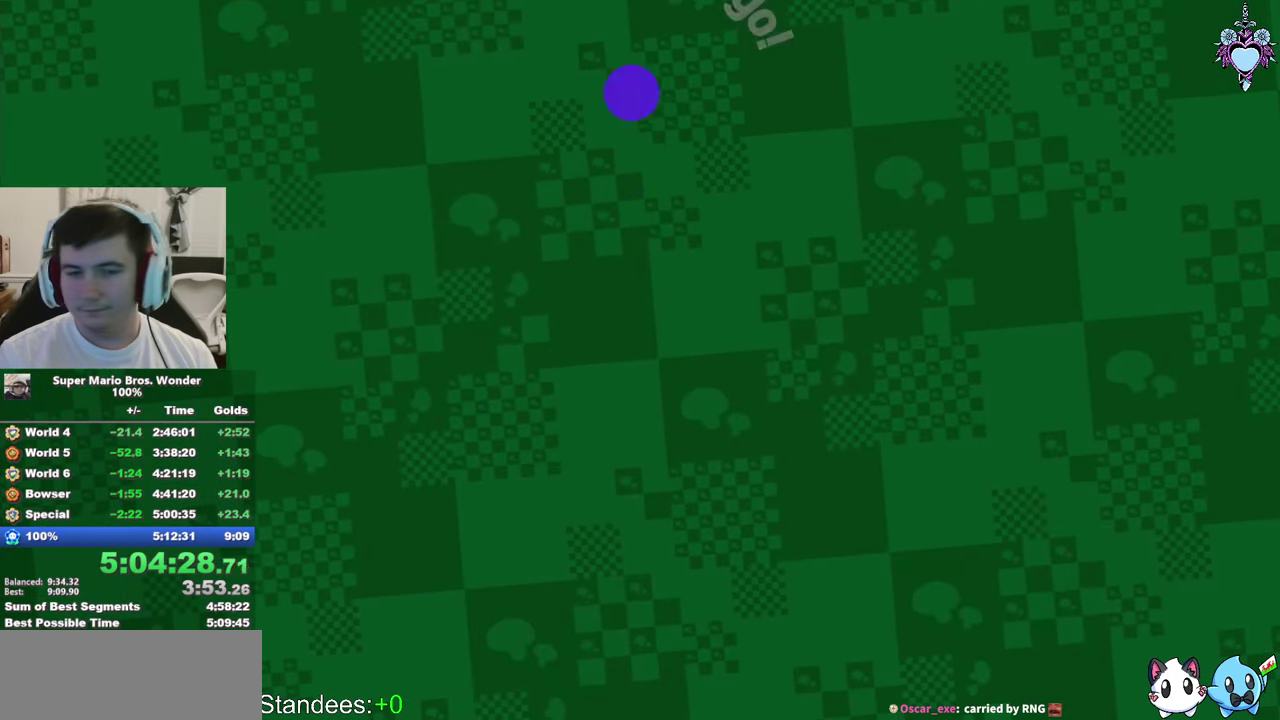
{"buttons": ["CROSS"], "left_stick": "center", "right_stick": "center", "events": [[67, "CROSS", "up"], [150, "CROSS", "down"], [234, "CROSS", "up"], [300, "CROSS", "down"], [384, "CROSS", "up"], [500, "CROSS", "down"]]}
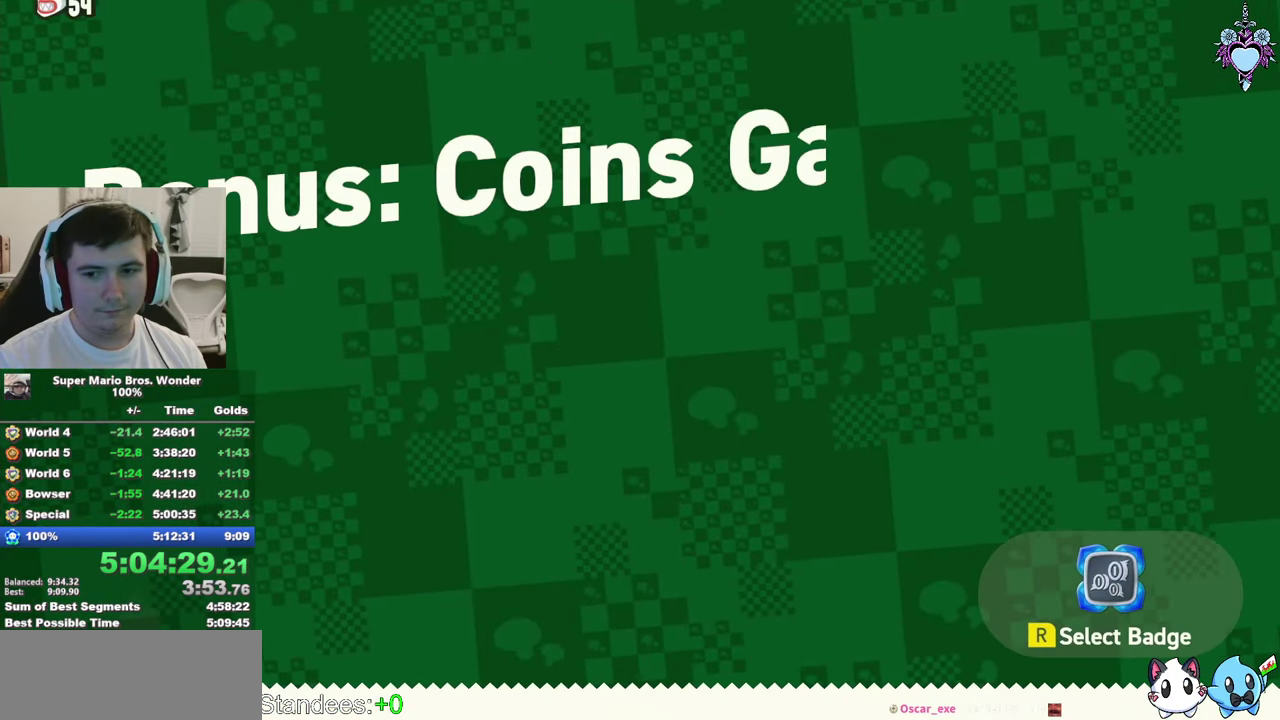
{"buttons": ["CROSS"], "left_stick": "center", "right_stick": "center", "events": [[67, "CROSS", "up"], [167, "CROSS", "down"], [234, "CROSS", "up"], [300, "CROSS", "down"], [417, "CROSS", "up"], [467, "CROSS", "down"]]}
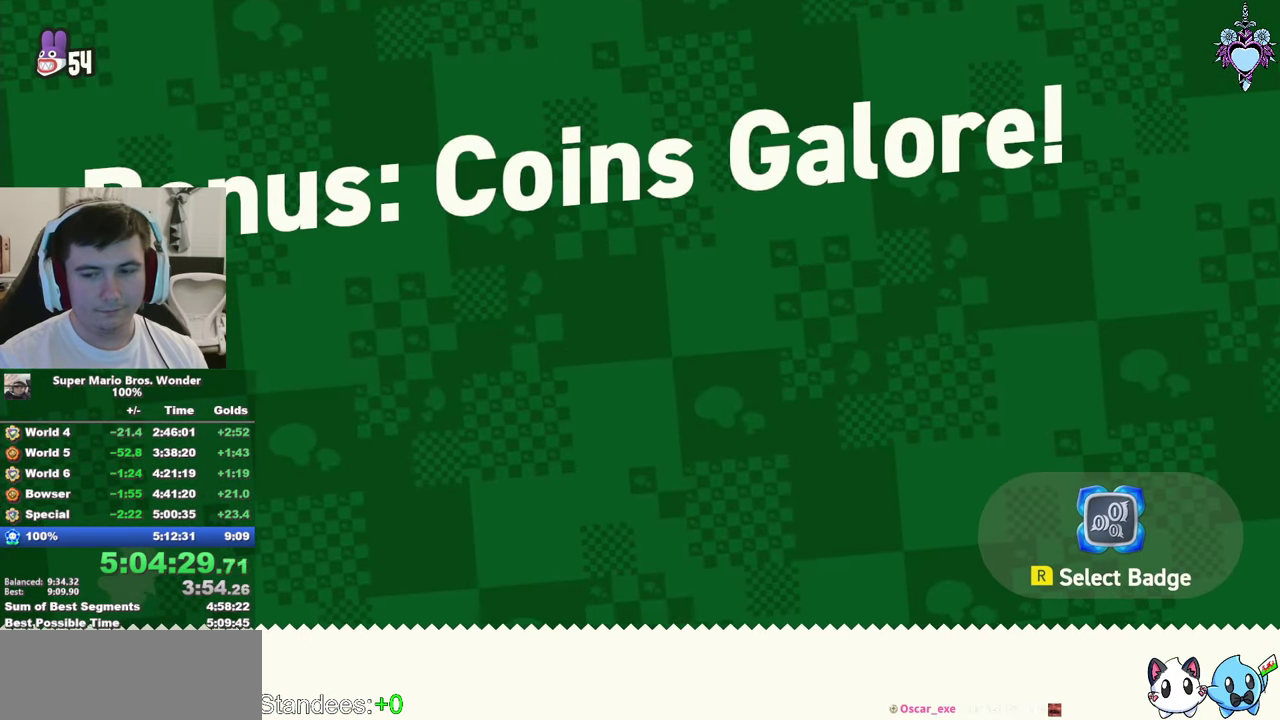
{"buttons": ["CROSS"], "left_stick": "center", "right_stick": "center", "events": [[84, "CROSS", "up"], [150, "CROSS", "down"], [250, "CROSS", "up"], [350, "CROSS", "down"], [417, "CROSS", "up"], [484, "CROSS", "down"]]}
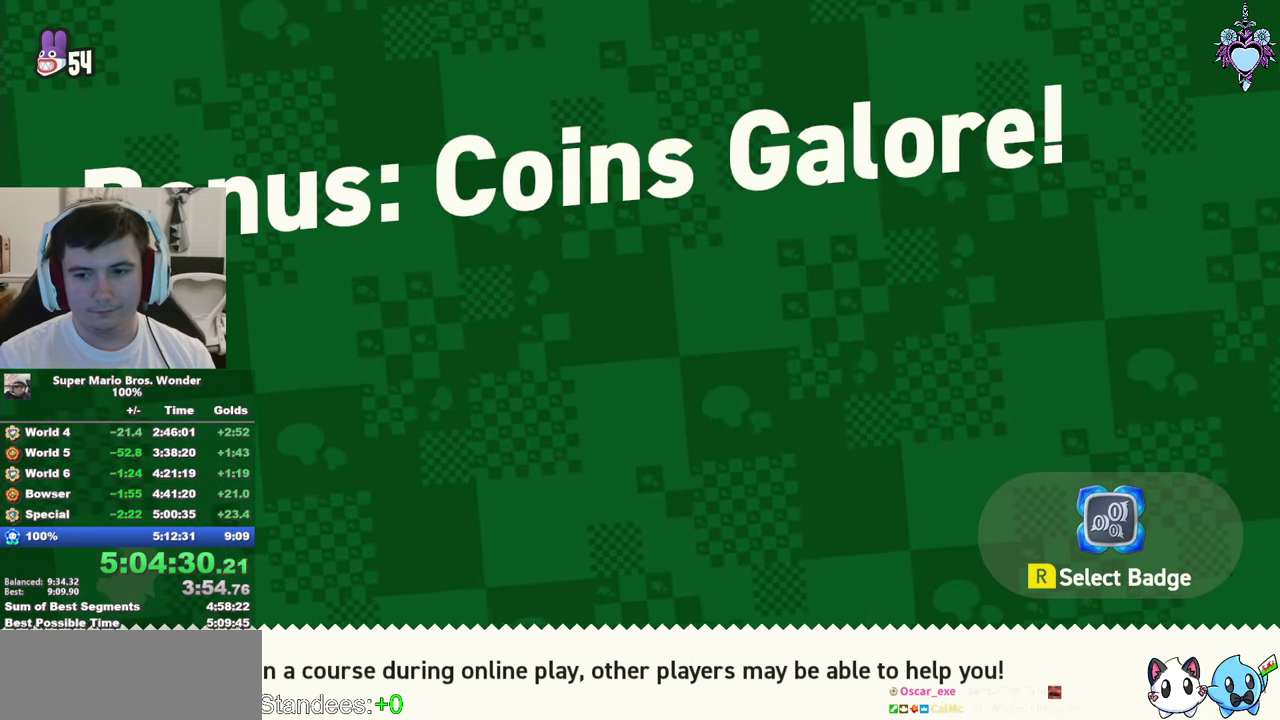
{"buttons": ["CROSS"], "left_stick": "center", "right_stick": "center", "events": [[84, "CROSS", "up"], [150, "CROSS", "down"], [234, "CROSS", "up"], [317, "CROSS", "down"], [400, "CROSS", "up"], [467, "CROSS", "down"]]}
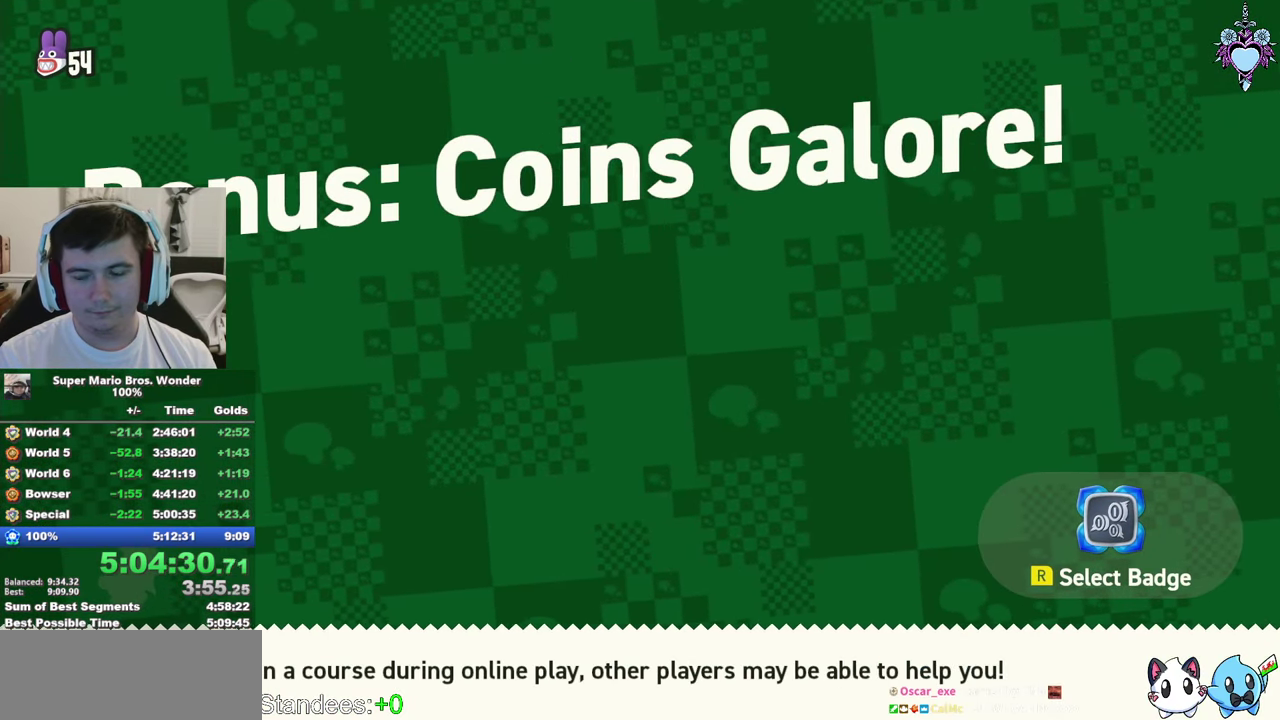
{"buttons": ["CROSS"], "left_stick": "center", "right_stick": "center", "events": [[84, "CROSS", "up"], [150, "CROSS", "down"], [217, "CROSS", "up"], [317, "CROSS", "down"], [400, "CROSS", "up"], [467, "CROSS", "down"]]}
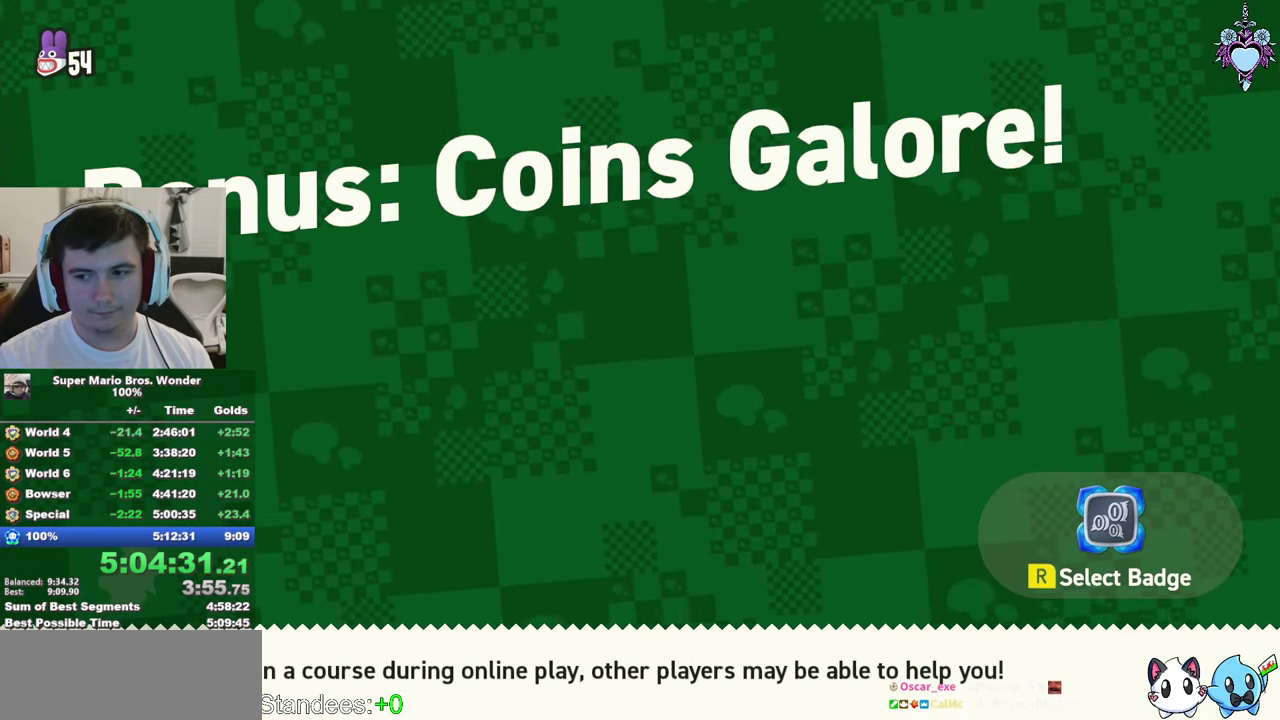
{"buttons": ["CROSS"], "left_stick": "center", "right_stick": "center", "events": [[50, "CROSS", "up"], [134, "CROSS", "down"], [217, "CROSS", "up"], [300, "CROSS", "down"], [384, "CROSS", "up"], [450, "CROSS", "down"]]}
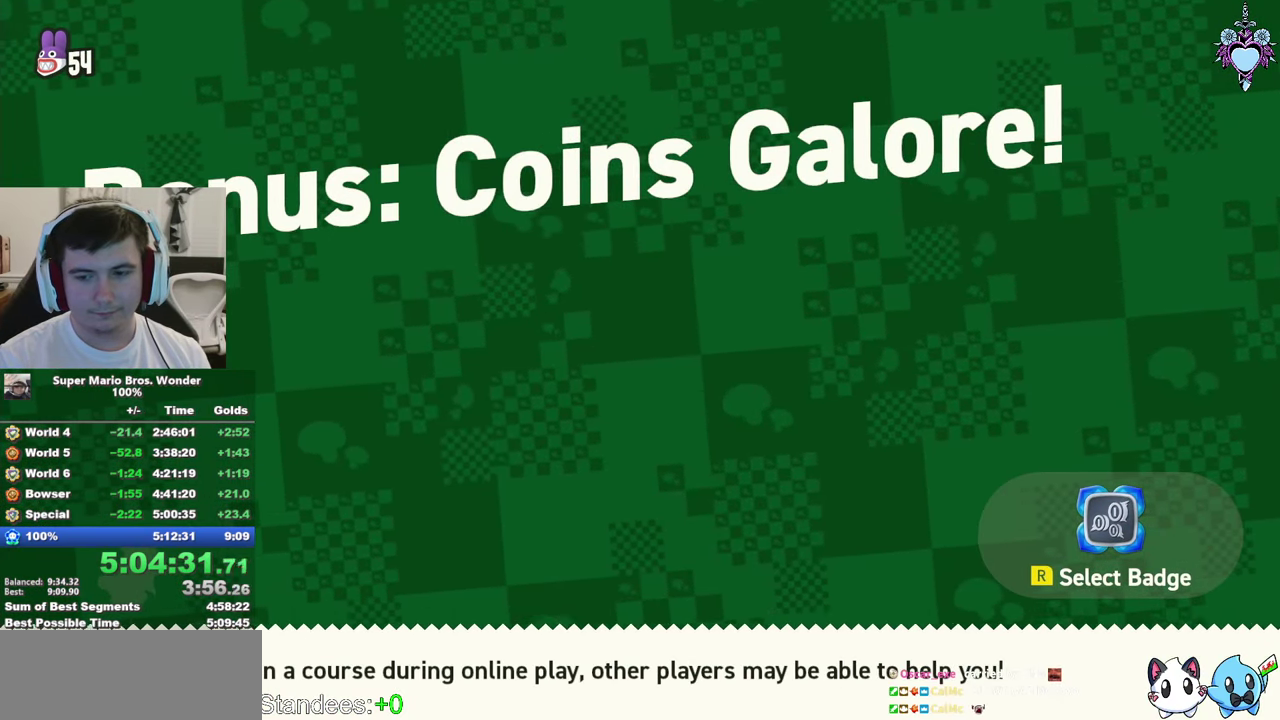
{"buttons": ["CROSS"], "left_stick": "center", "right_stick": "center", "events": [[34, "CROSS", "up"], [134, "CROSS", "down"], [217, "CROSS", "up"], [300, "CROSS", "down"], [400, "CROSS", "up"], [450, "CROSS", "down"]]}
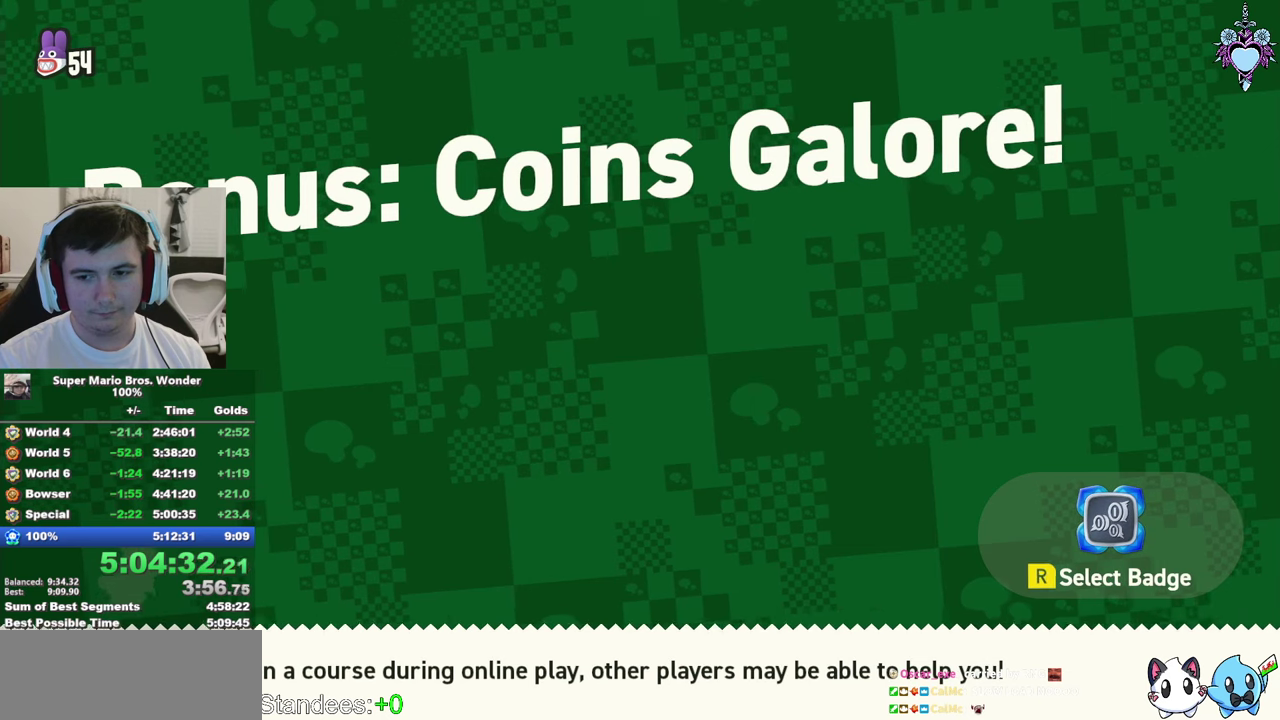
{"buttons": ["CROSS"], "left_stick": "center", "right_stick": "center", "events": [[66, "CROSS", "up"], [133, "CROSS", "down"], [233, "CROSS", "up"], [266, "DPAD_RIGHT", "down"], [316, "CROSS", "down"], [383, "CROSS", "up"], [400, "DPAD_RIGHT", "up"], [483, "CROSS", "down"]]}
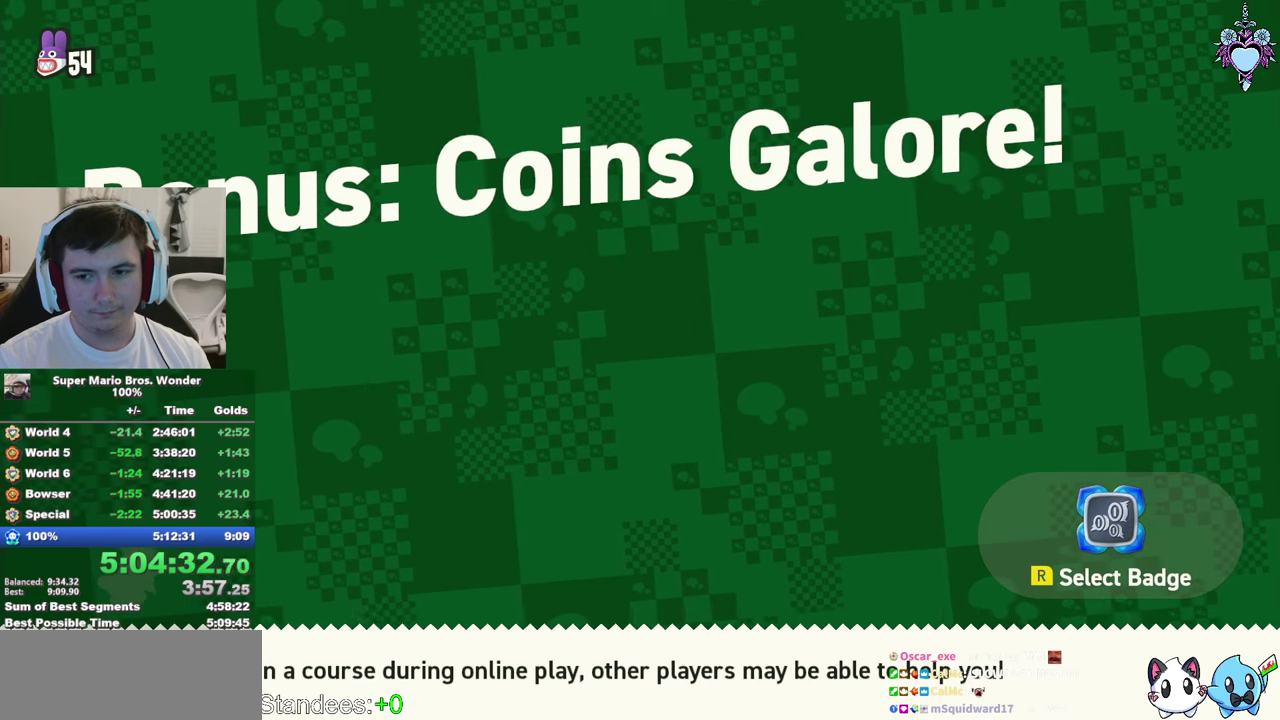
{"buttons": ["CROSS", "DPAD_RIGHT"], "left_stick": "center", "right_stick": "center", "events": [[66, "CROSS", "up"], [150, "CROSS", "down"], [216, "DPAD_RIGHT", "down"], [250, "CROSS", "up"], [316, "CROSS", "down"], [416, "CROSS", "up"], [483, "CROSS", "down"]]}
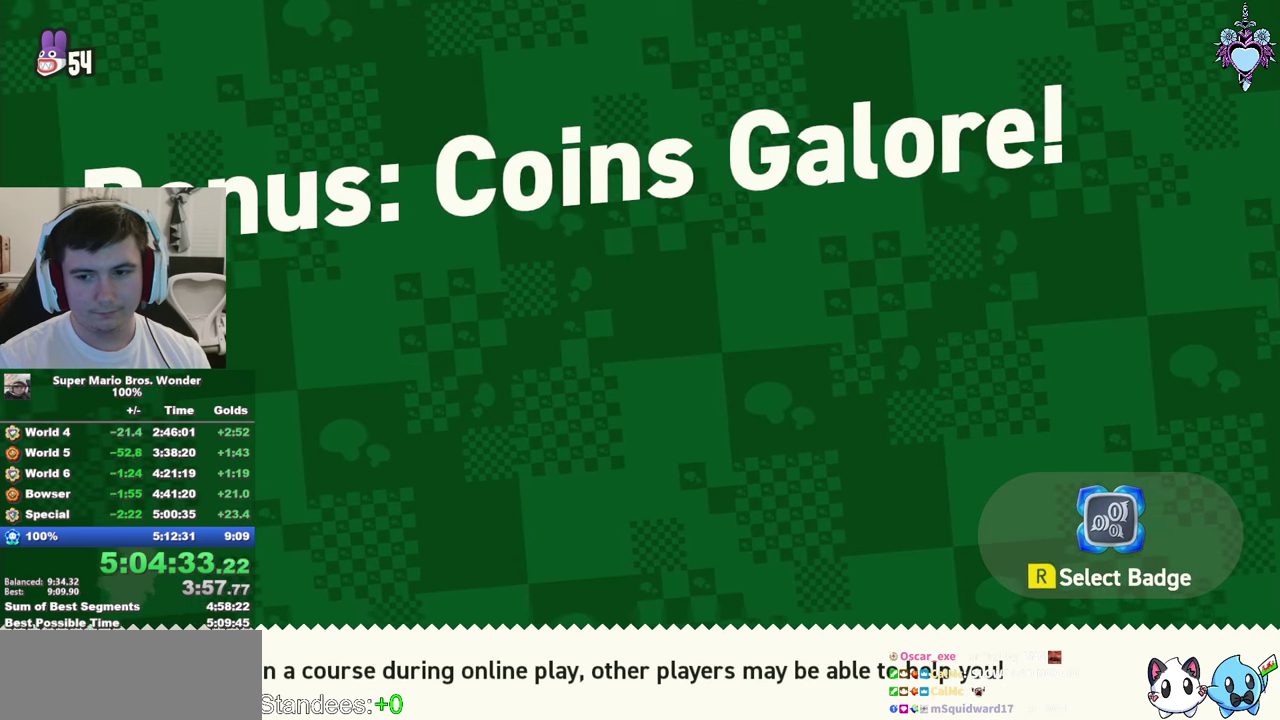
{"buttons": ["CROSS", "DPAD_RIGHT"], "left_stick": "center", "right_stick": "center", "events": [[66, "CROSS", "up"], [150, "CROSS", "down"], [250, "CROSS", "up"], [316, "CROSS", "down"], [400, "CROSS", "up"], [483, "CROSS", "down"]]}
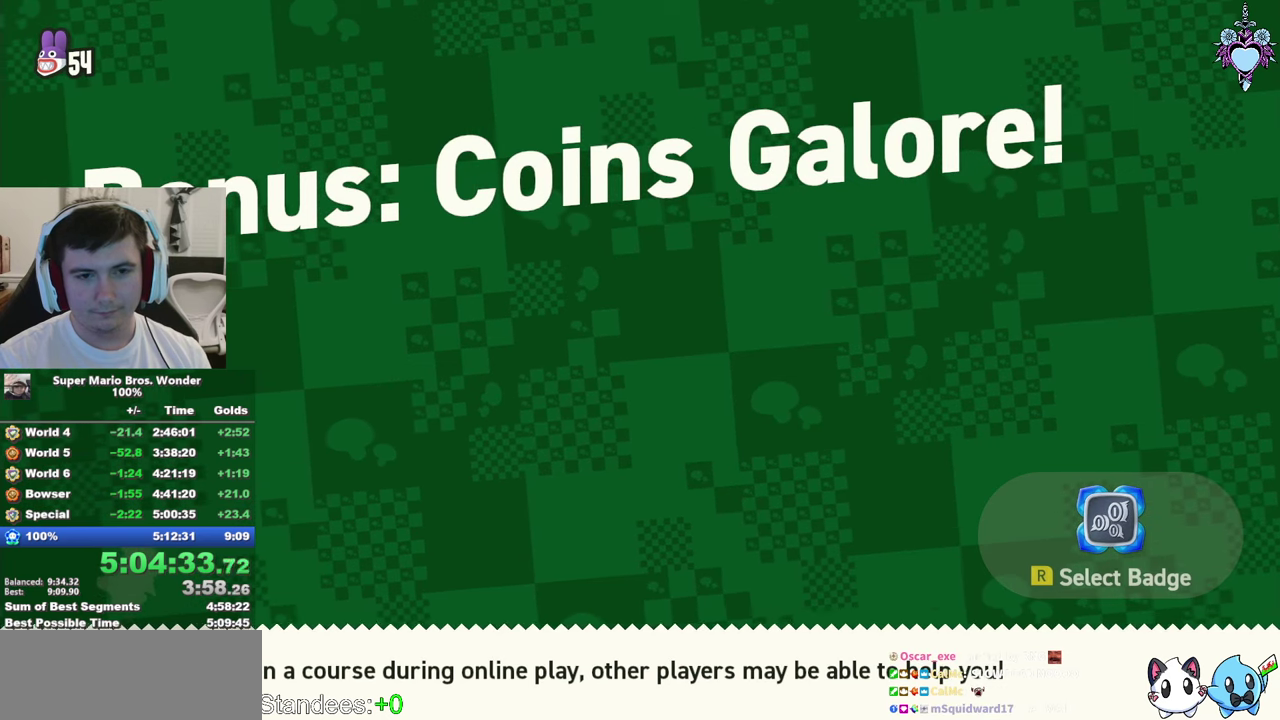
{"buttons": ["CROSS", "DPAD_RIGHT"], "left_stick": "center", "right_stick": "center", "events": [[66, "CROSS", "up"], [133, "CROSS", "down"], [233, "CROSS", "up"], [300, "CROSS", "down"], [366, "CROSS", "up"], [466, "CROSS", "down"]]}
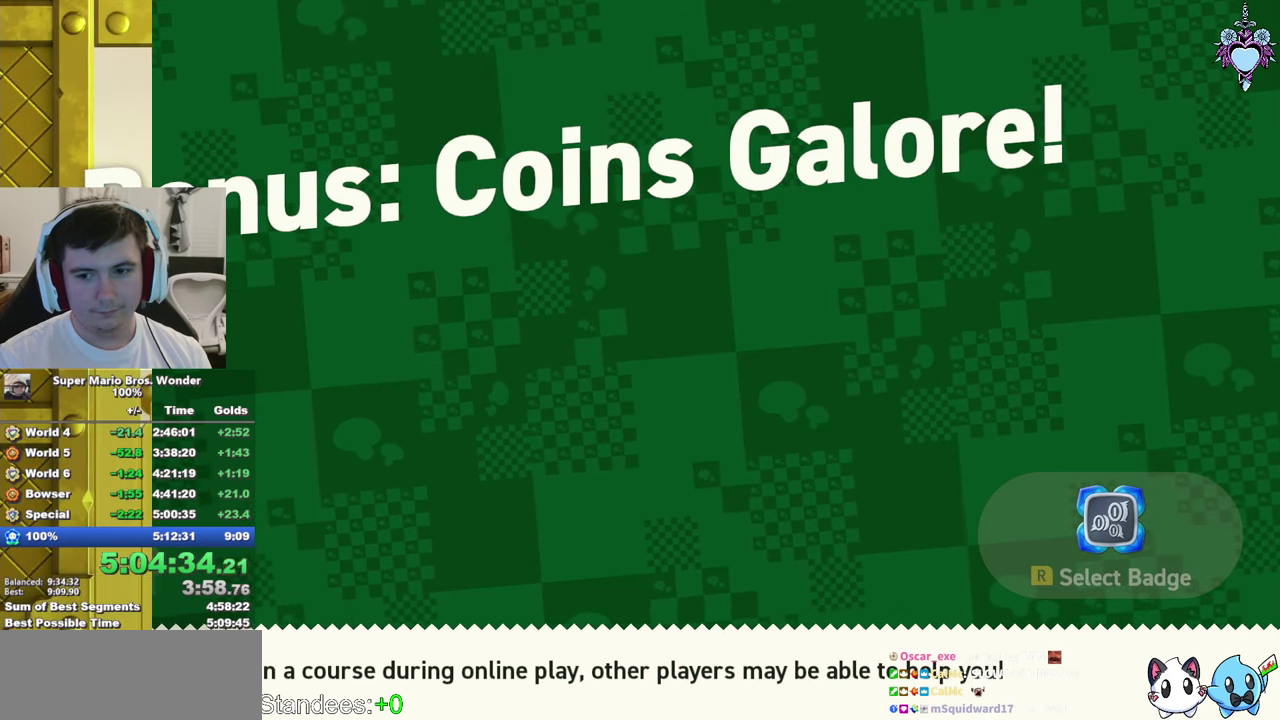
{"buttons": ["CROSS", "DPAD_RIGHT"], "left_stick": "center", "right_stick": "center", "events": [[33, "CROSS", "up"], [116, "CROSS", "down"], [200, "CROSS", "up"], [266, "CROSS", "down"], [366, "CROSS", "up"], [433, "CROSS", "down"]]}
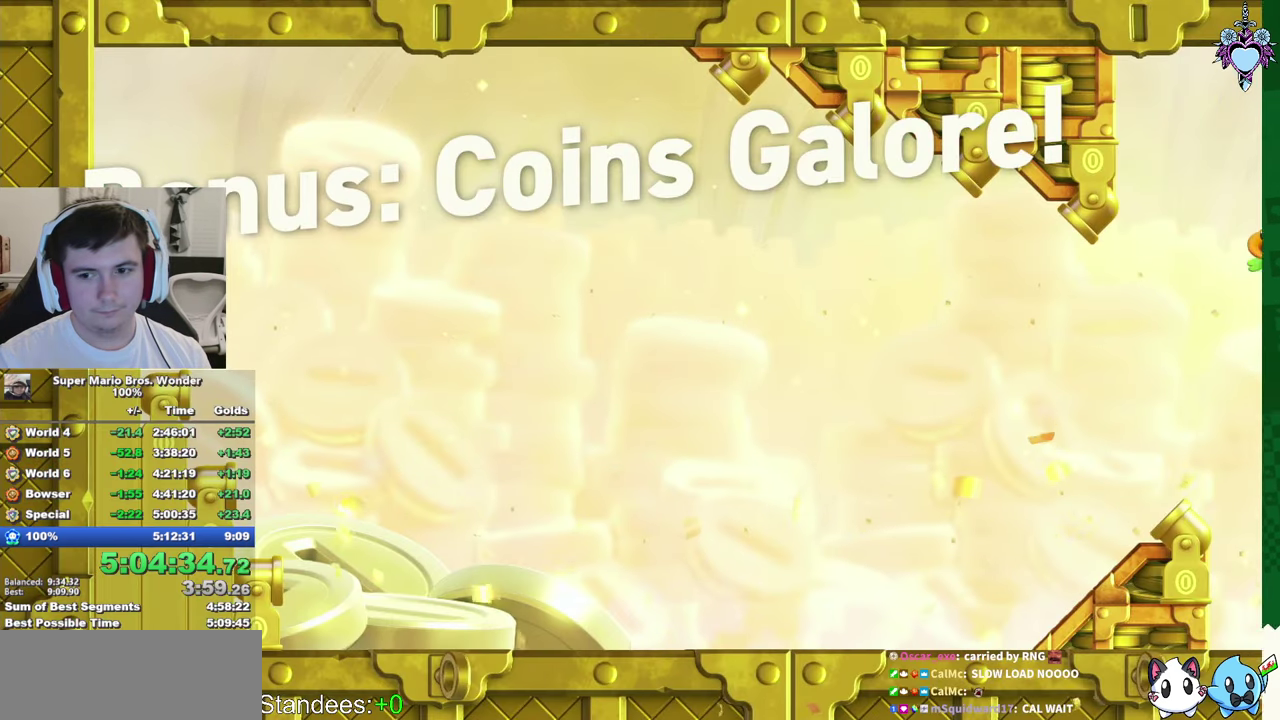
{"buttons": ["CROSS"], "left_stick": "center", "right_stick": "center", "events": [[16, "CROSS", "up"], [83, "CROSS", "down"], [200, "CROSS", "up"], [216, "DPAD_RIGHT", "up"], [266, "CROSS", "down"], [366, "CROSS", "up"], [466, "CROSS", "down"]]}
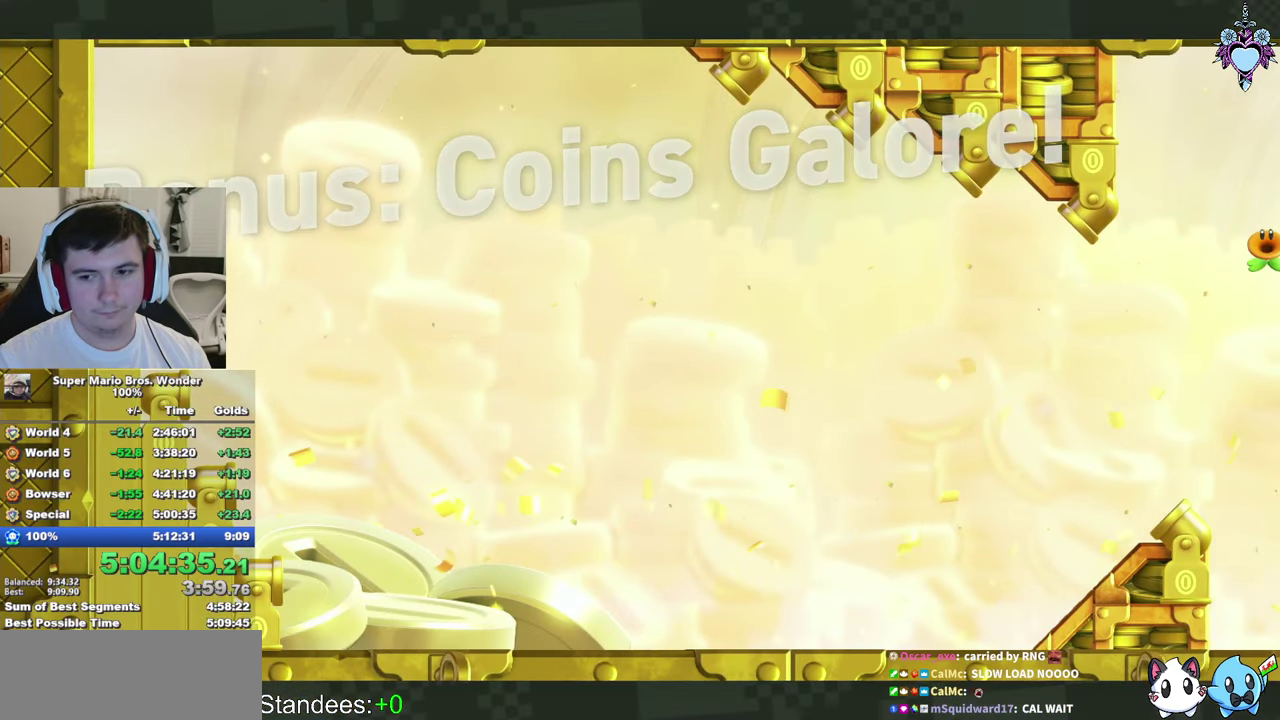
{"buttons": ["CROSS"], "left_stick": "center", "right_stick": "center", "events": [[33, "CROSS", "up"], [133, "CROSS", "down"], [216, "CROSS", "up"], [316, "CROSS", "down"], [400, "CROSS", "up"], [500, "CROSS", "down"]]}
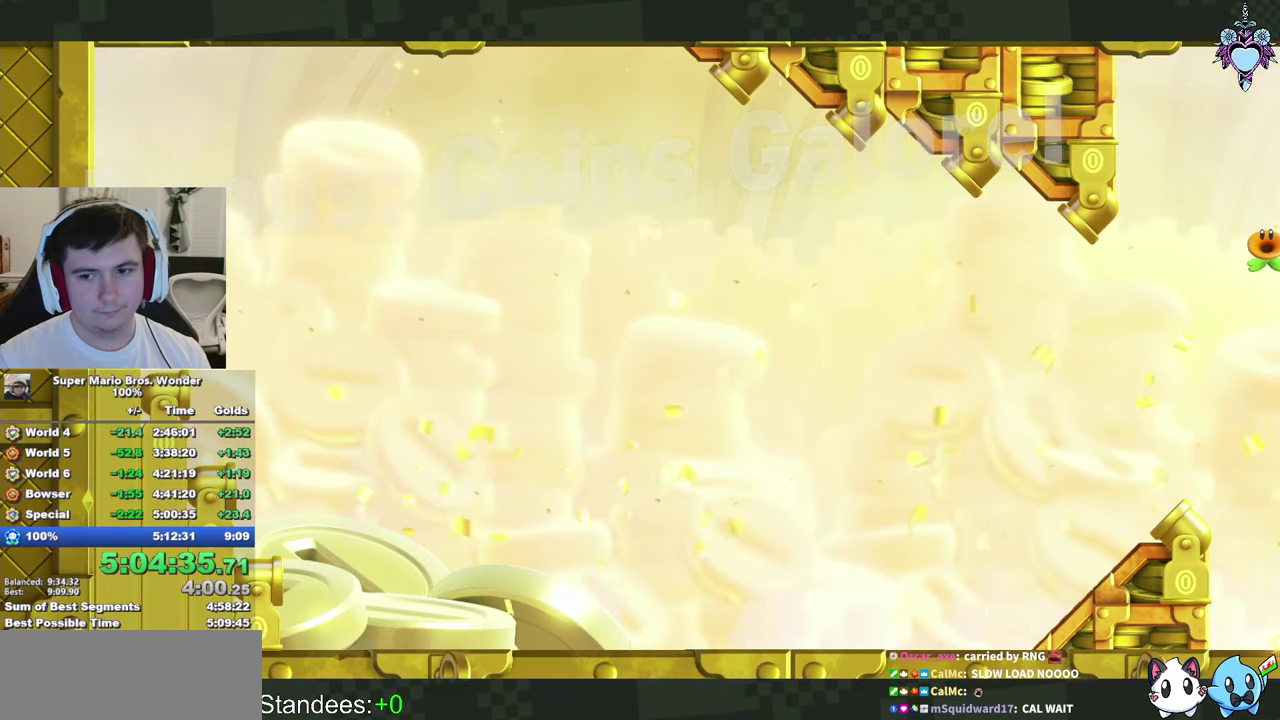
{"buttons": [], "left_stick": "center", "right_stick": "center", "events": [[100, "CROSS", "up"], [150, "CROSS", "down"], [266, "CROSS", "up"], [366, "CROSS", "down"], [450, "CROSS", "up"]]}
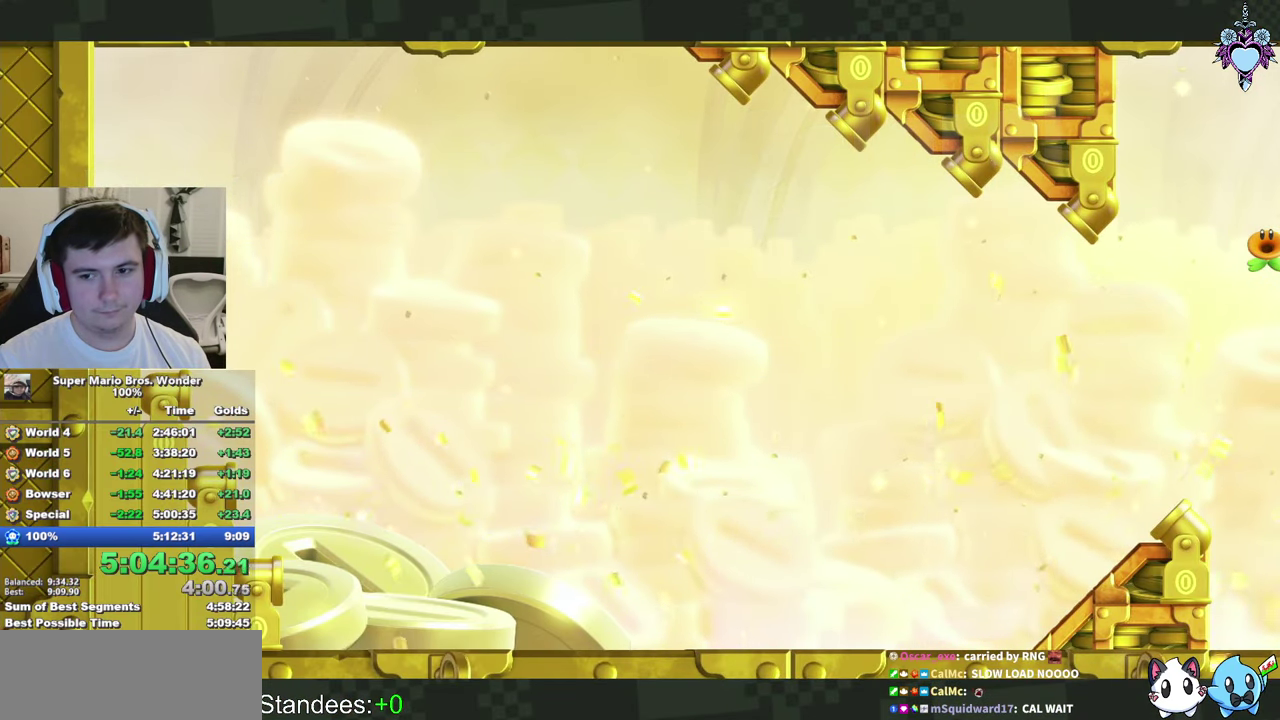
{"buttons": ["CROSS"], "left_stick": "center", "right_stick": "center", "events": [[66, "CROSS", "down"], [150, "CROSS", "up"], [233, "CROSS", "down"], [350, "CROSS", "up"], [433, "CROSS", "down"]]}